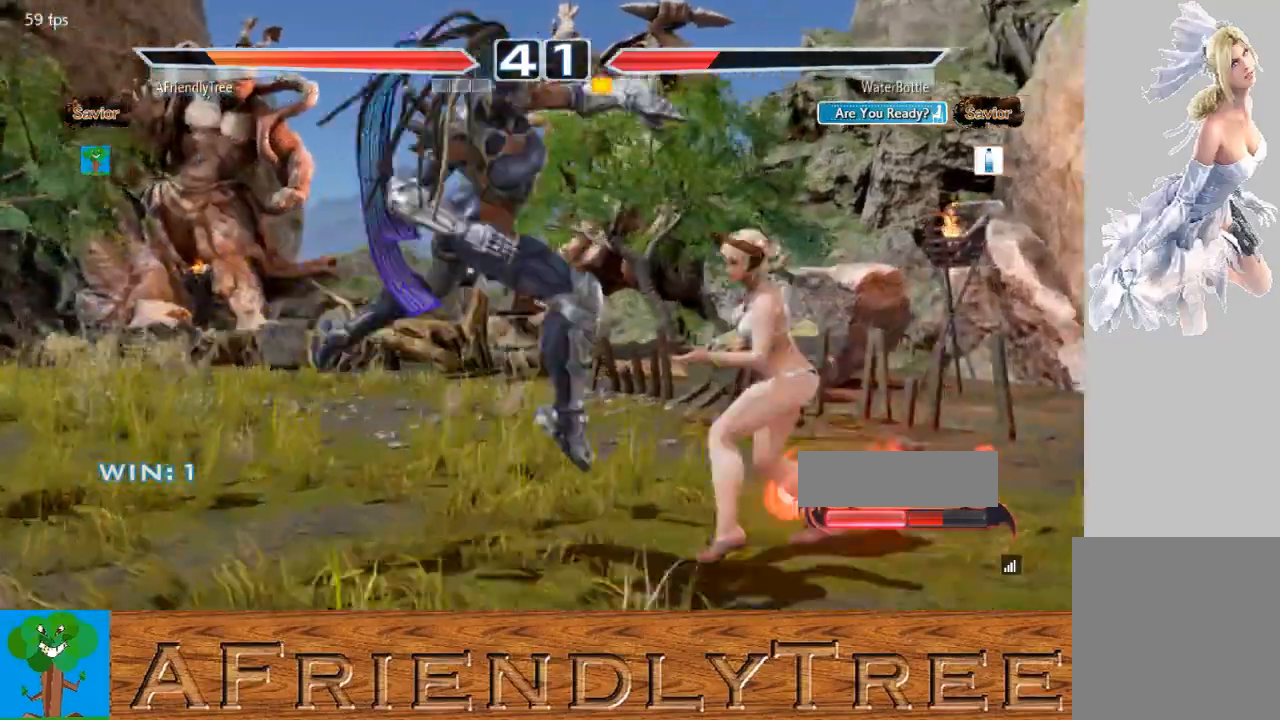
Gameplay with a controller (arcade stick); each line is a JSON object with the inputs held at the frame after it. "events" lists button and stick changes between this image and that frame as [ms after this image, input, new state], when the widget could be followed in between. Not read: L3 R3.
{"buttons": [], "left_stick": "left", "events": [[267, "left_stick", "center"], [300, "CROSS", "up"], [400, "left_stick", "left"]]}
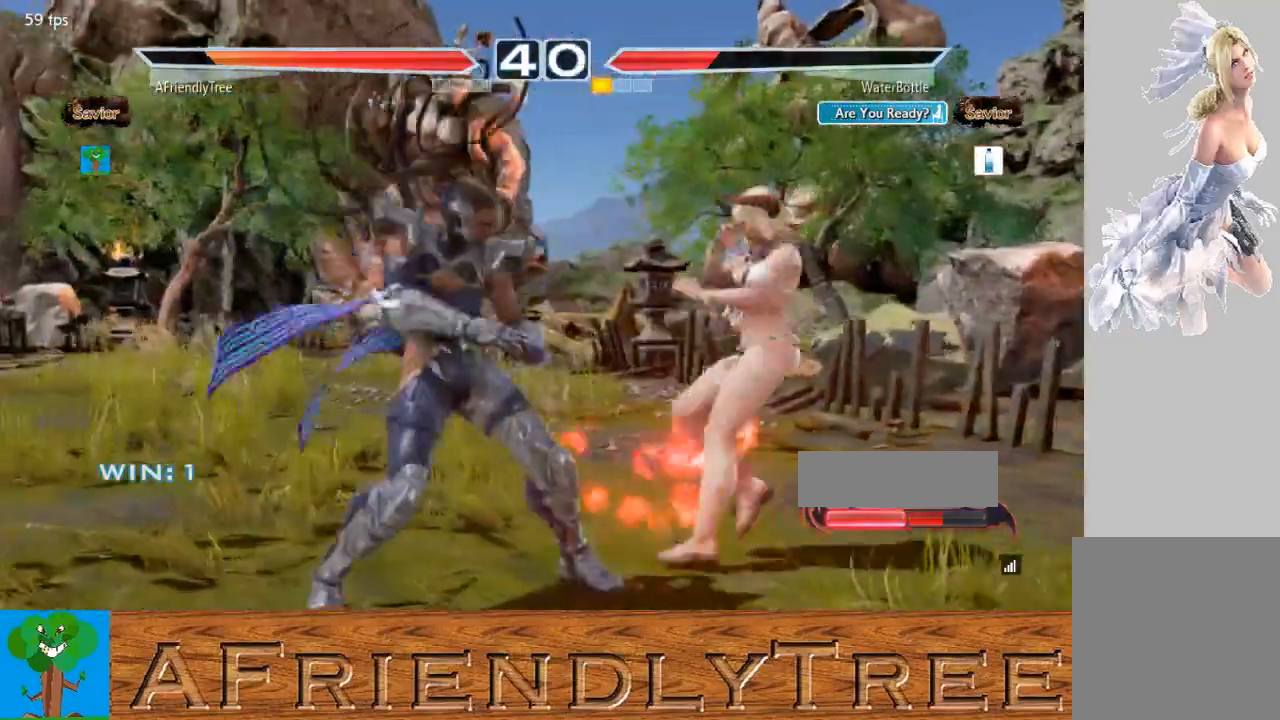
{"buttons": [], "left_stick": "left", "events": []}
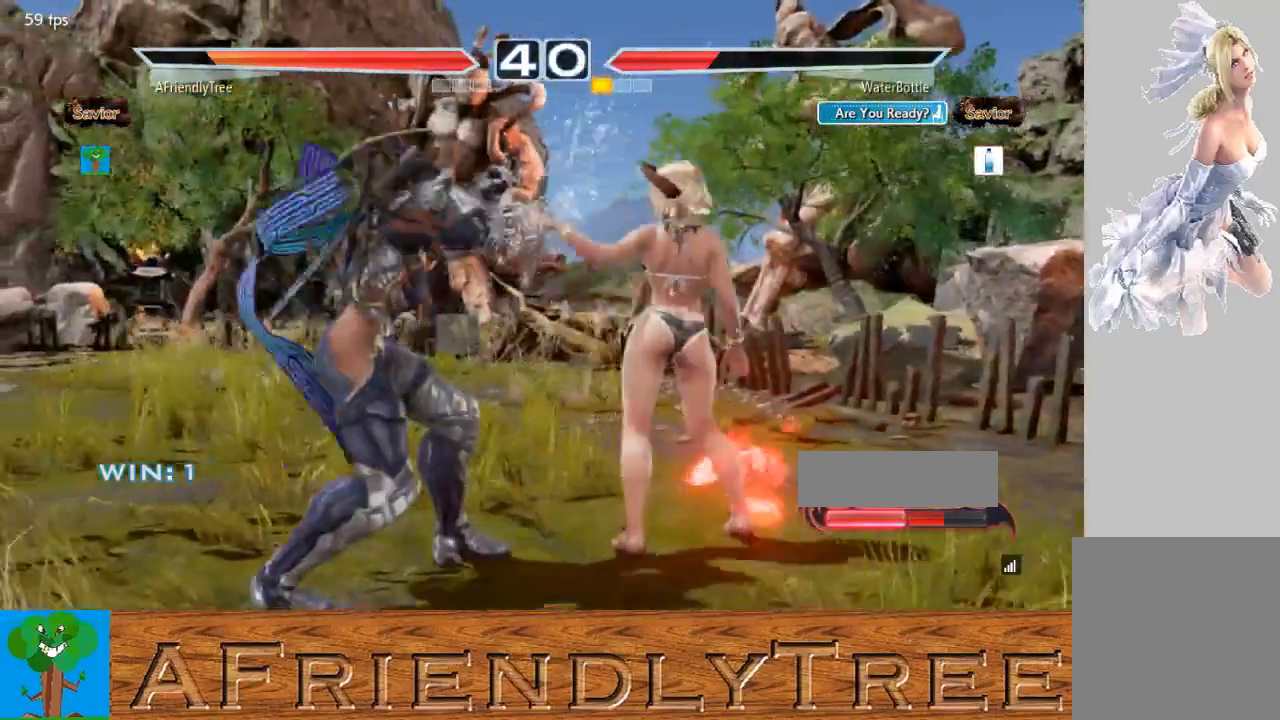
{"buttons": [], "left_stick": "left", "events": [[33, "left_stick", "center"], [133, "left_stick", "left"]]}
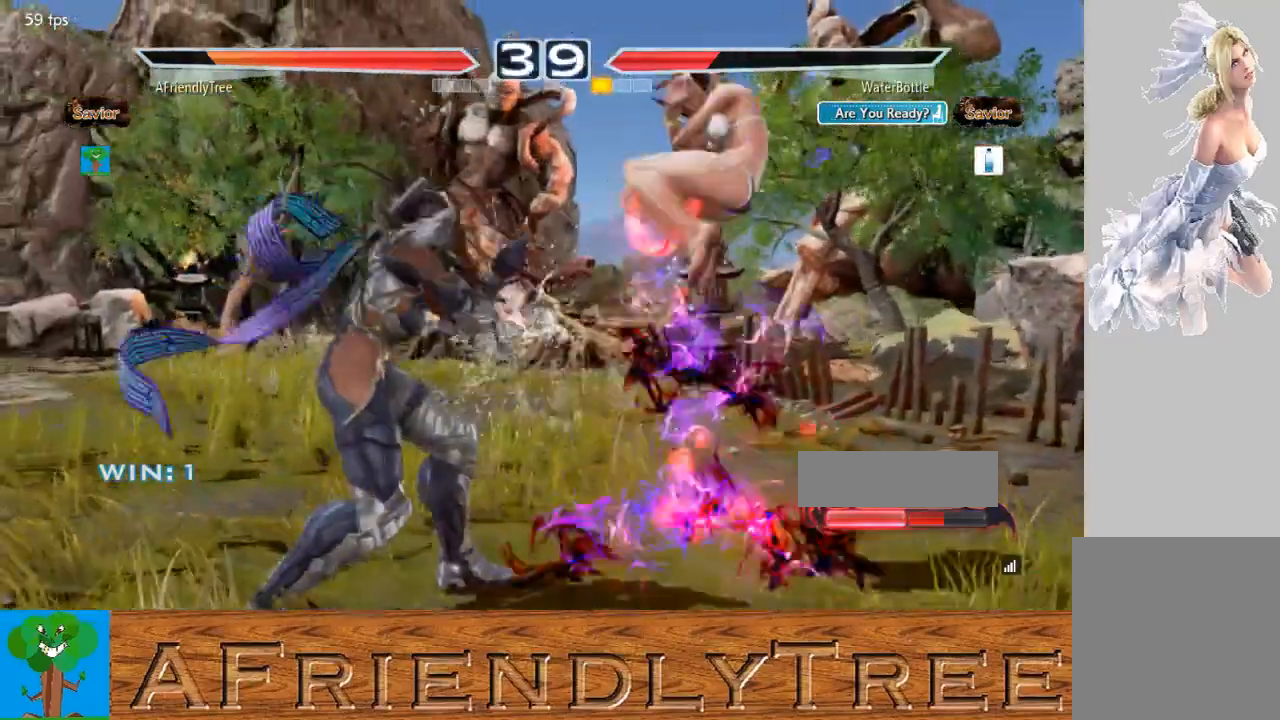
{"buttons": [], "left_stick": "center", "events": [[500, "left_stick", "center"]]}
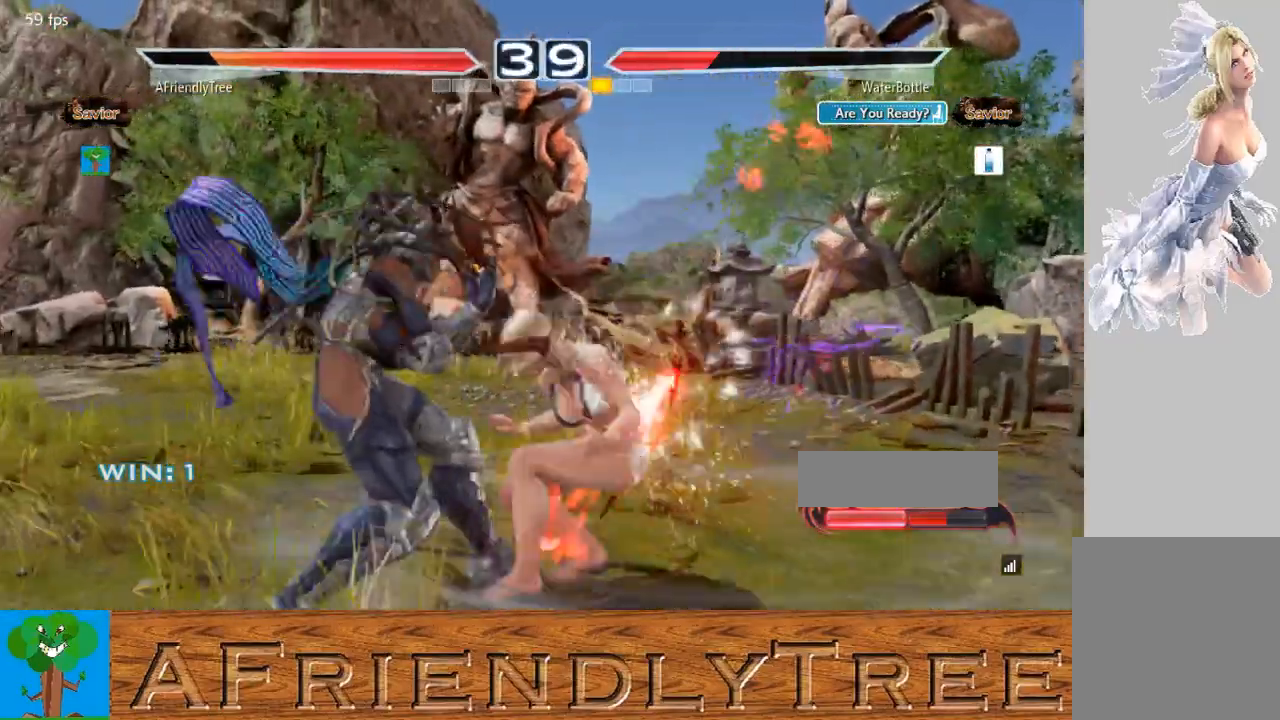
{"buttons": [], "left_stick": "left", "events": [[133, "left_stick", "left"], [200, "left_stick", "center"], [267, "left_stick", "left"]]}
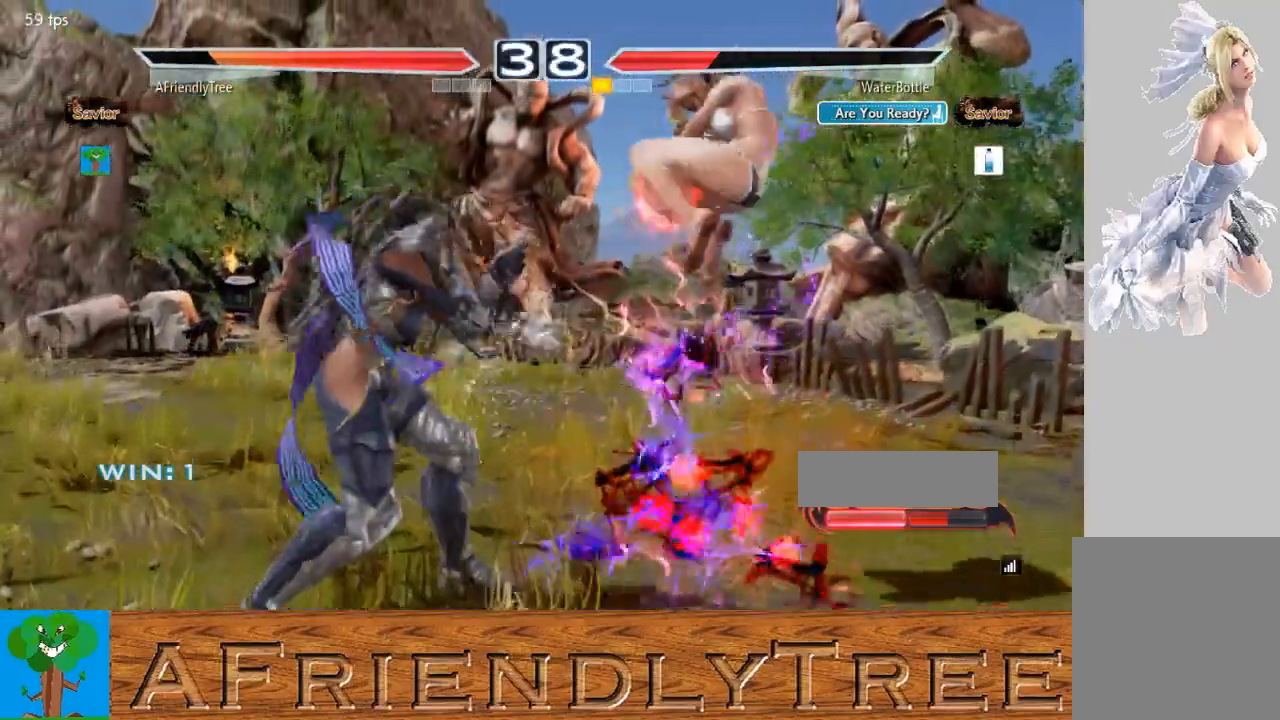
{"buttons": [], "left_stick": "left", "events": []}
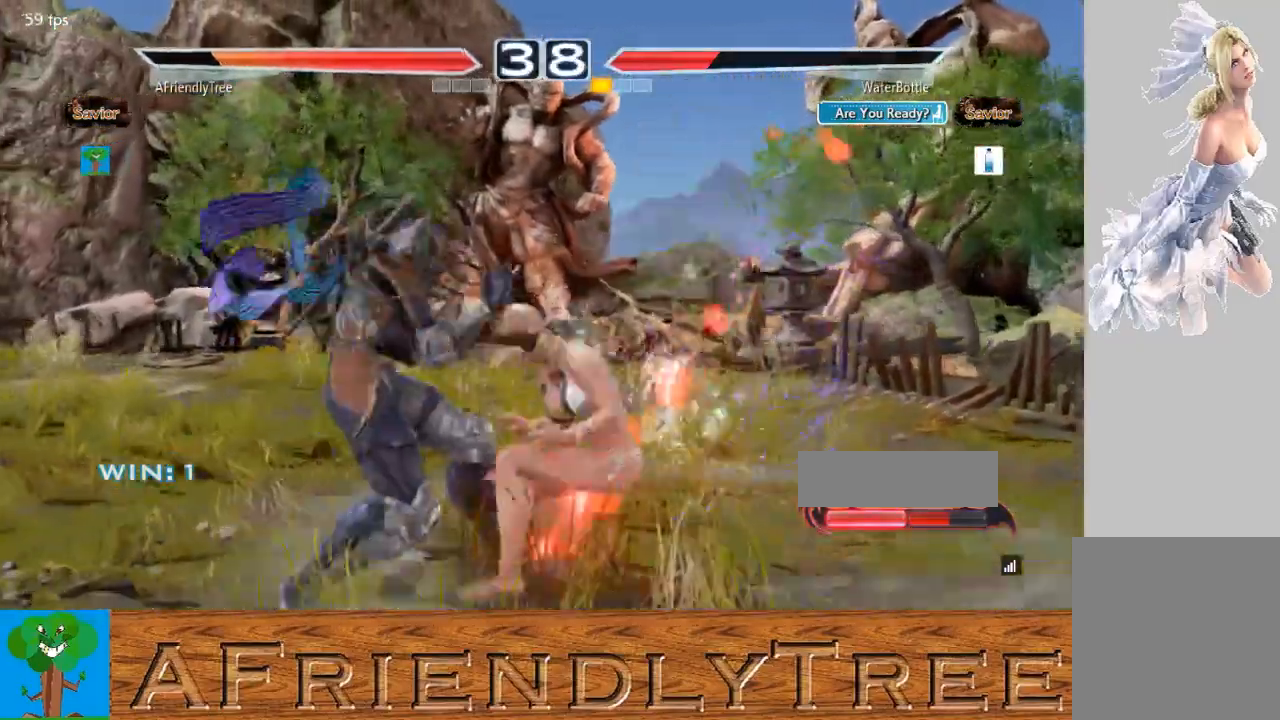
{"buttons": [], "left_stick": "left", "events": [[33, "left_stick", "down-left"], [233, "left_stick", "left"]]}
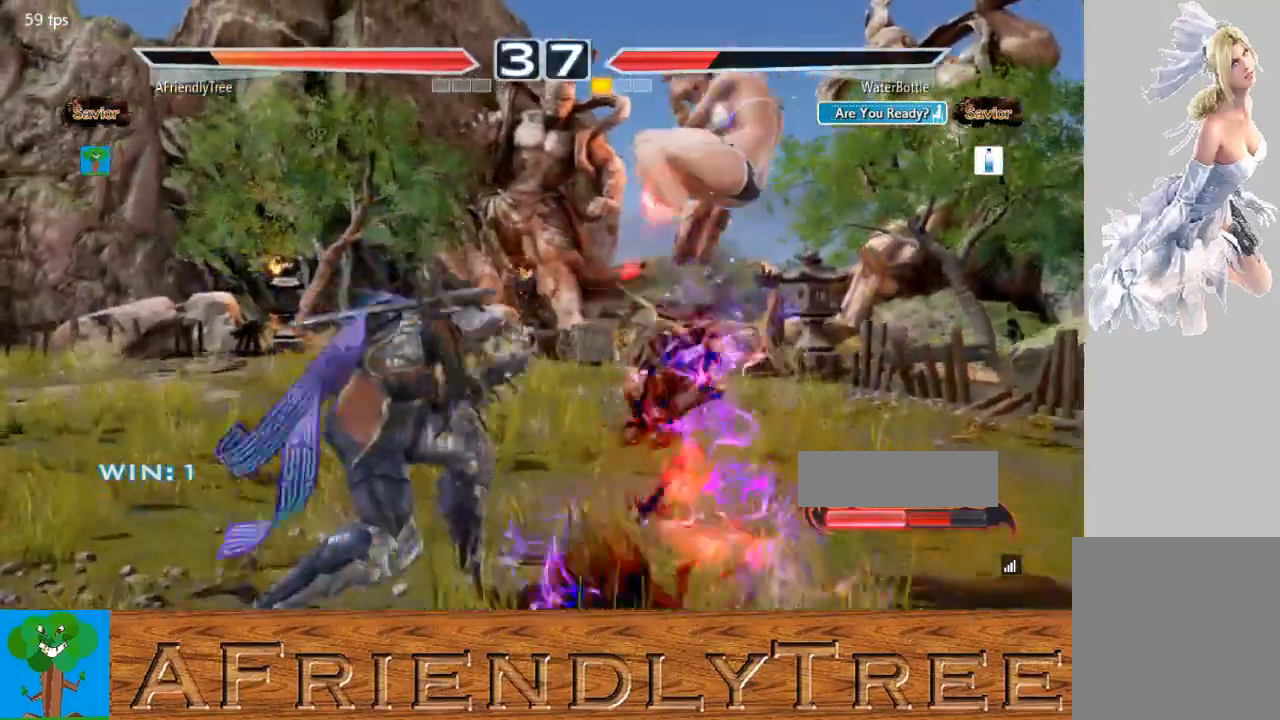
{"buttons": [], "left_stick": "center", "events": [[433, "left_stick", "center"]]}
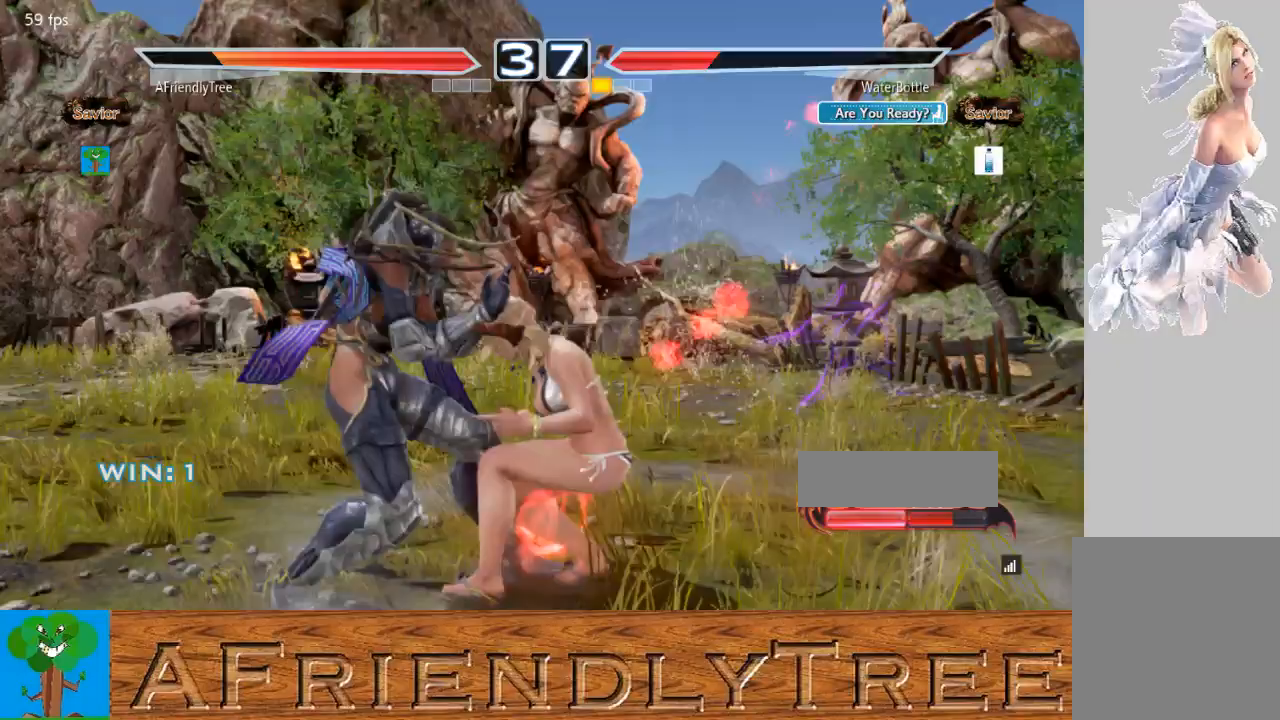
{"buttons": ["SQUARE", "TRIANGLE"], "left_stick": "left", "events": [[100, "left_stick", "left"], [500, "SQUARE", "down"], [500, "TRIANGLE", "down"]]}
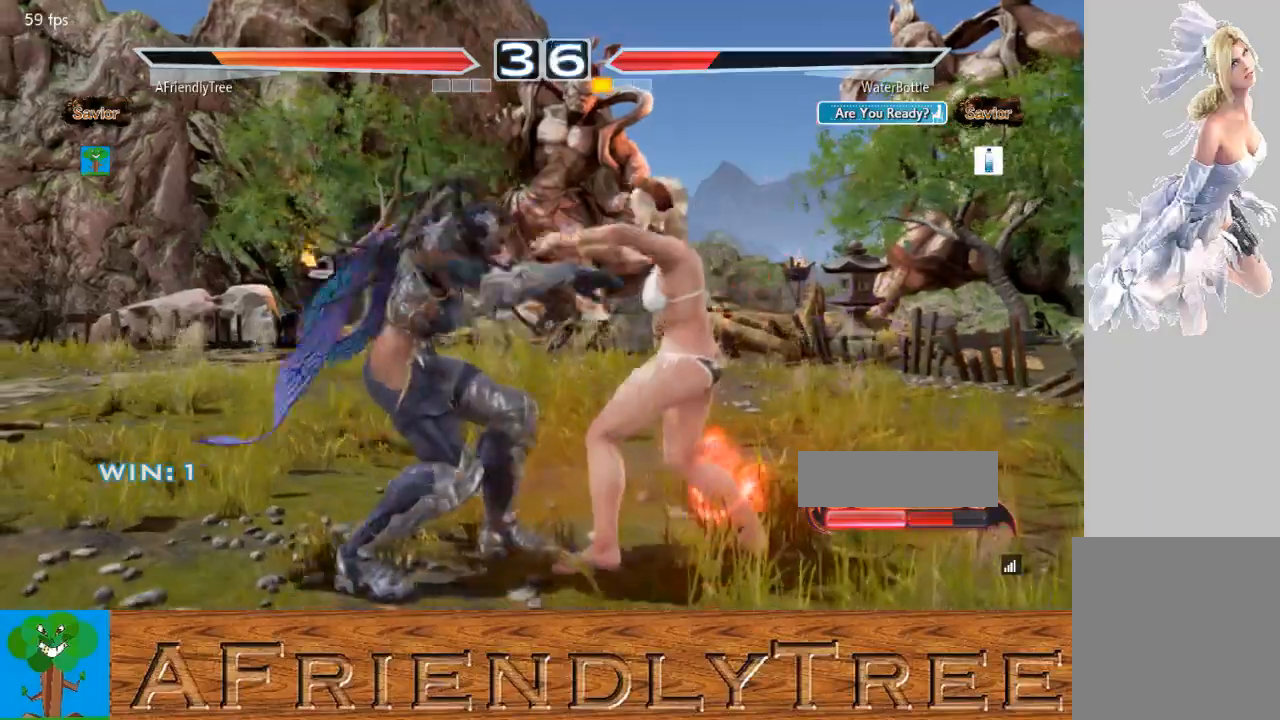
{"buttons": ["SQUARE"], "left_stick": "down-right", "events": [[133, "SQUARE", "up"], [133, "TRIANGLE", "up"], [300, "left_stick", "center"], [467, "SQUARE", "down"], [467, "left_stick", "down-right"]]}
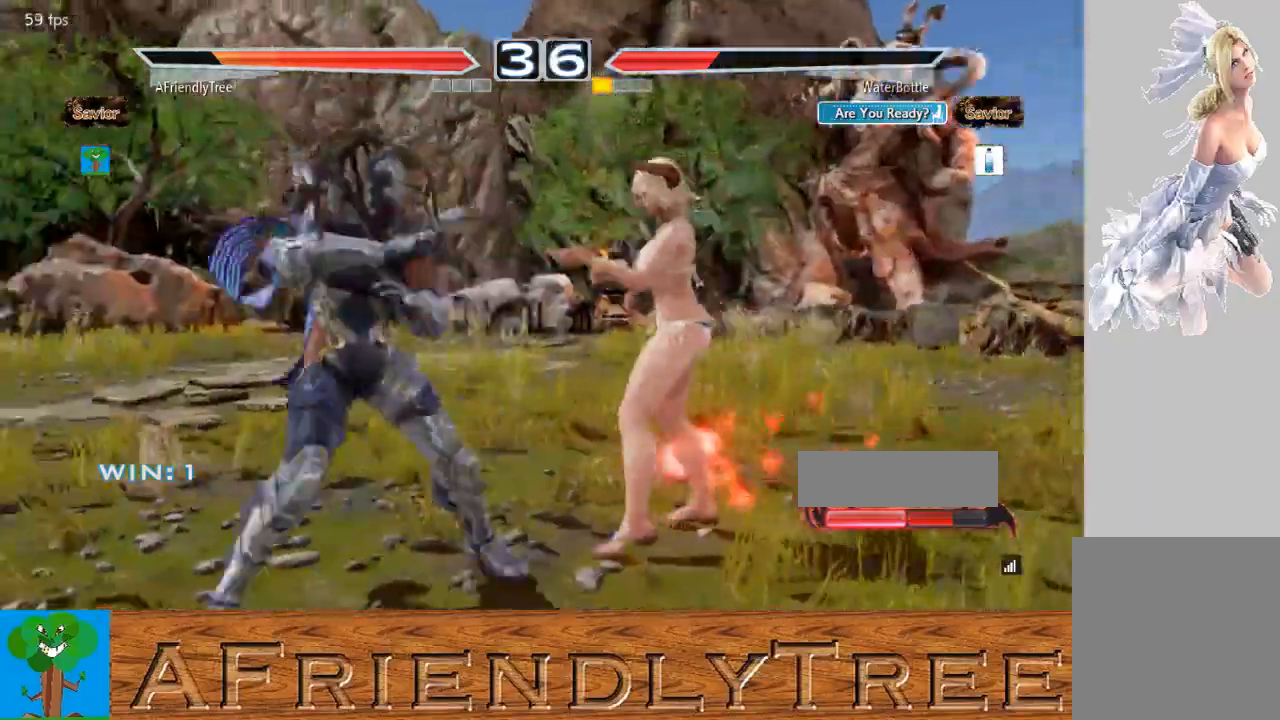
{"buttons": [], "left_stick": "center", "events": [[100, "TRIANGLE", "down"], [133, "SQUARE", "up"], [300, "left_stick", "center"], [400, "TRIANGLE", "up"]]}
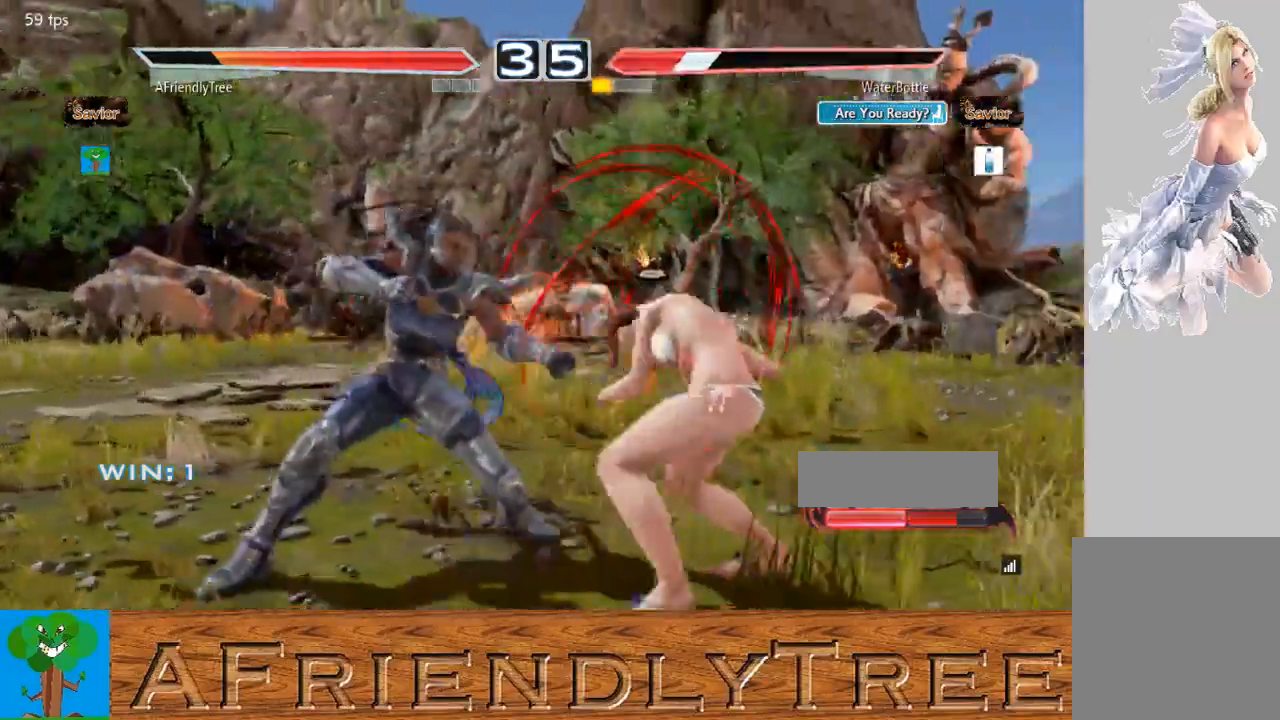
{"buttons": ["SQUARE"], "left_stick": "down-left", "events": [[33, "left_stick", "down-left"], [100, "TRIANGLE", "down"], [200, "TRIANGLE", "up"], [233, "SQUARE", "down"]]}
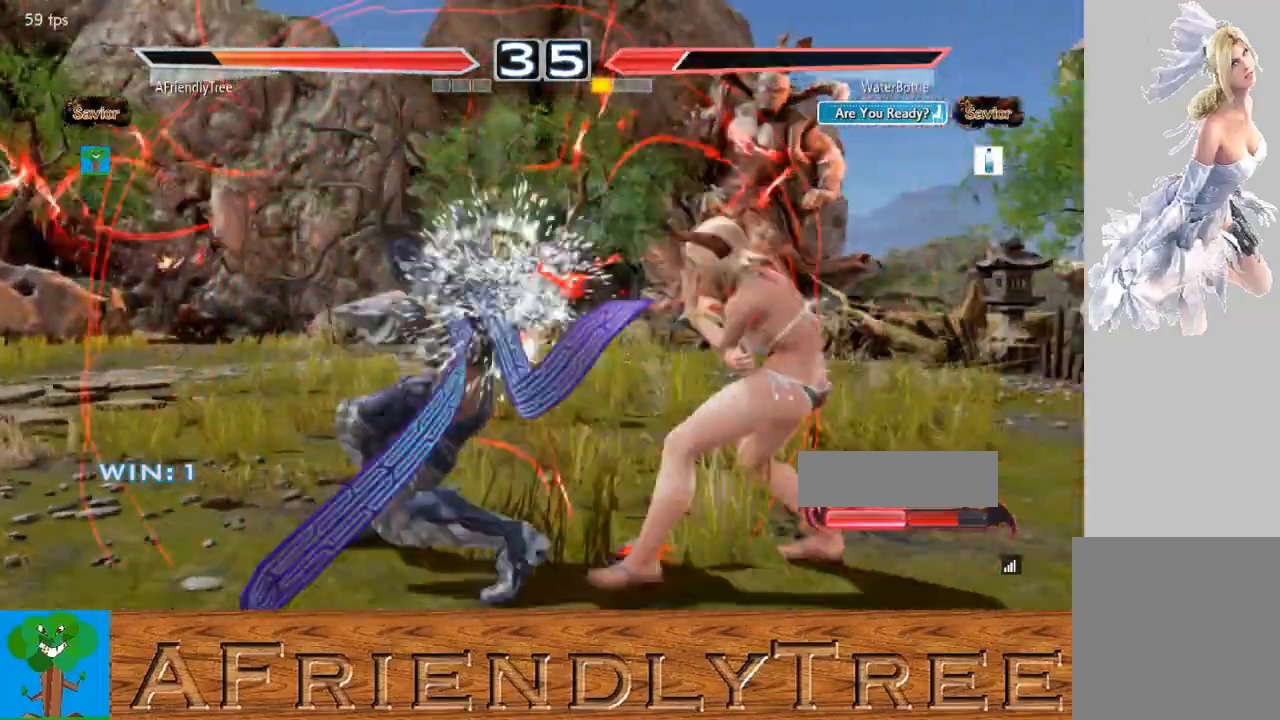
{"buttons": ["CIRCLE"], "left_stick": "down", "events": [[300, "left_stick", "center"], [367, "SQUARE", "up"], [467, "left_stick", "down"], [500, "CIRCLE", "down"]]}
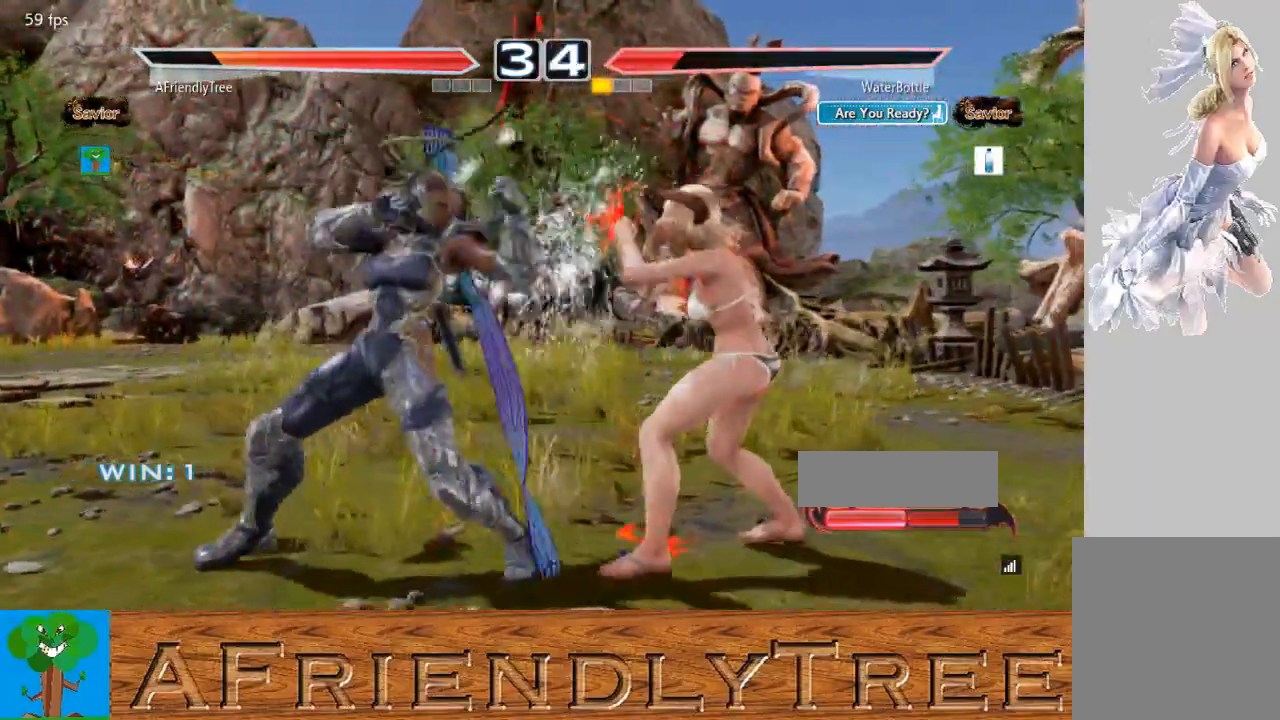
{"buttons": ["CIRCLE"], "left_stick": "down", "events": []}
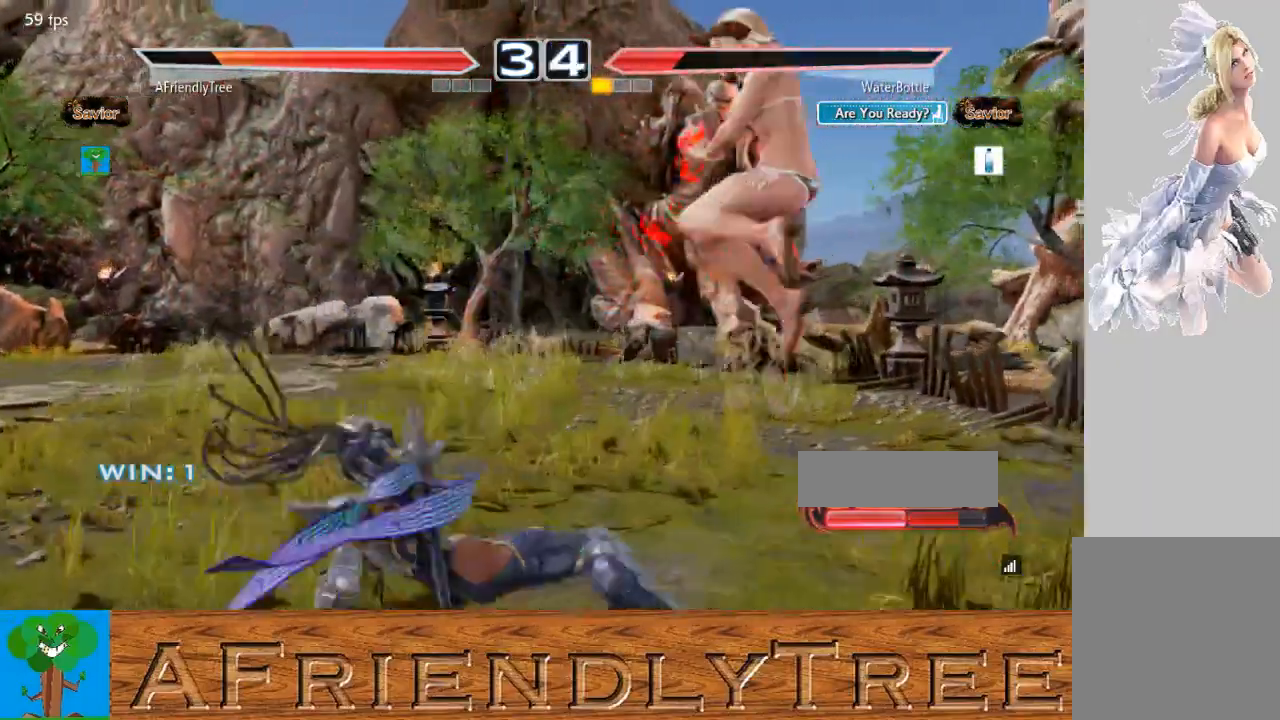
{"buttons": [], "left_stick": "left", "events": [[167, "CIRCLE", "up"], [167, "left_stick", "center"], [233, "left_stick", "left"]]}
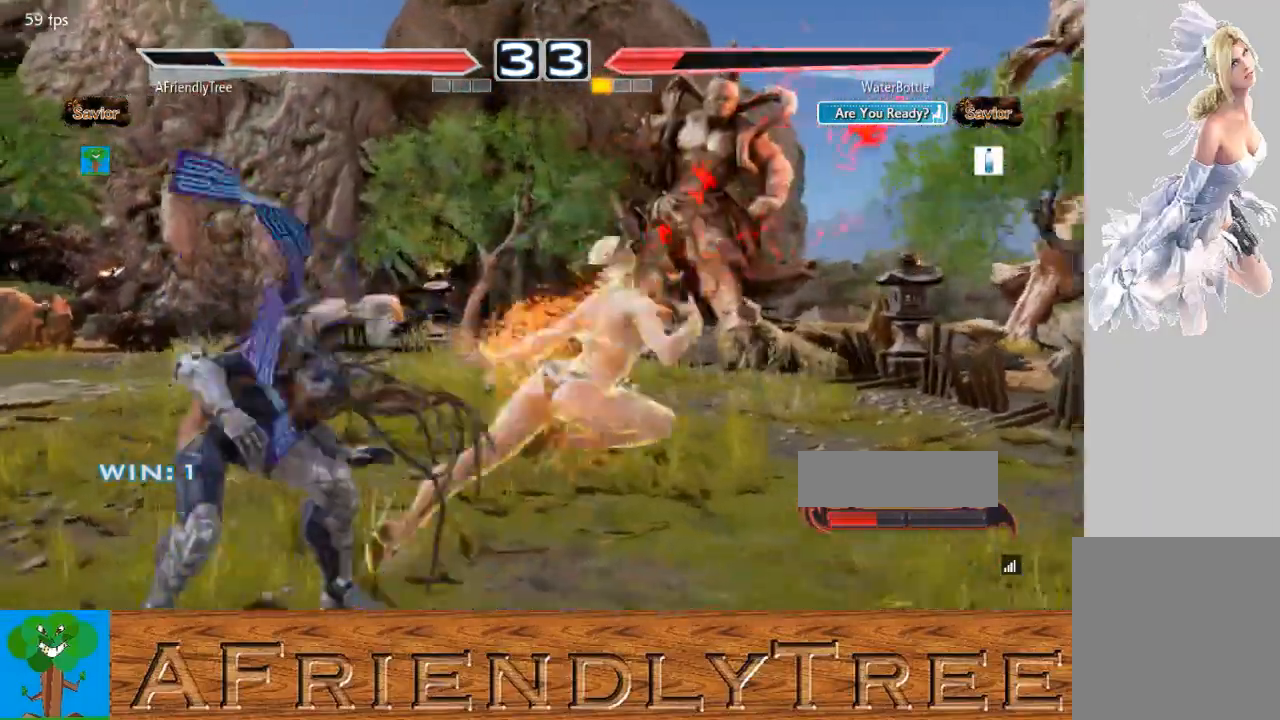
{"buttons": [], "left_stick": "left", "events": []}
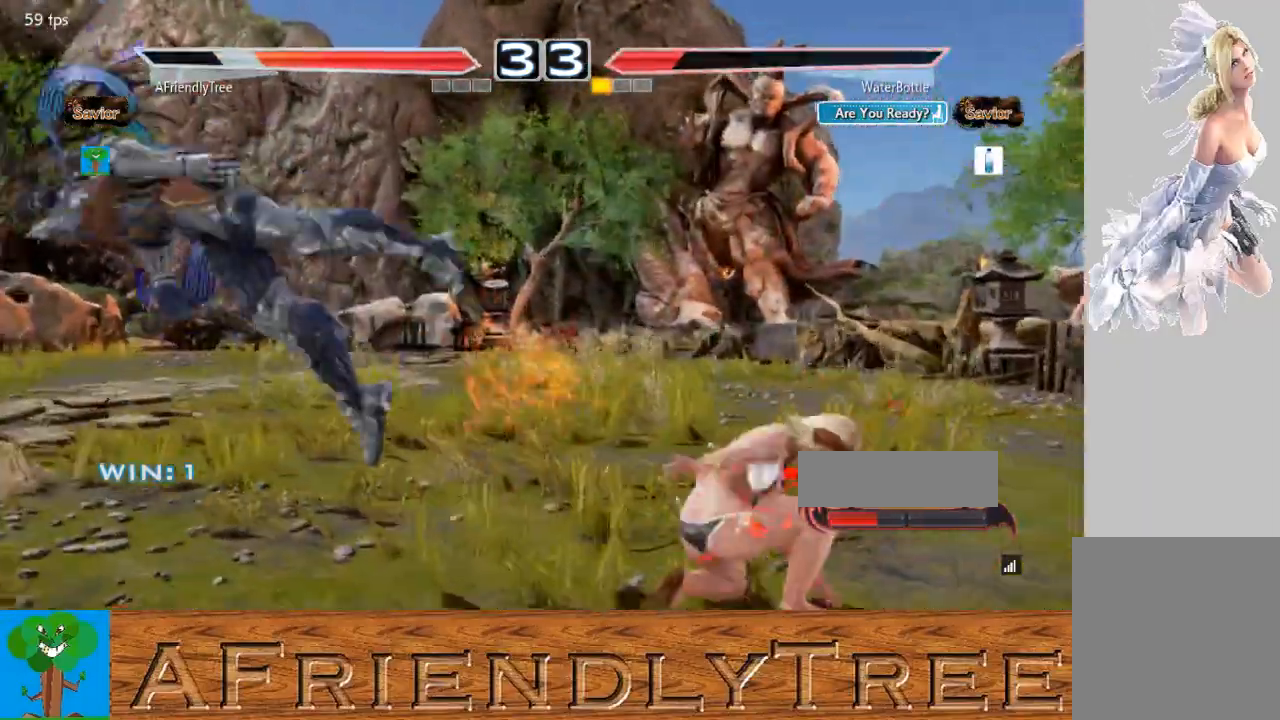
{"buttons": [], "left_stick": "center", "events": [[33, "left_stick", "center"]]}
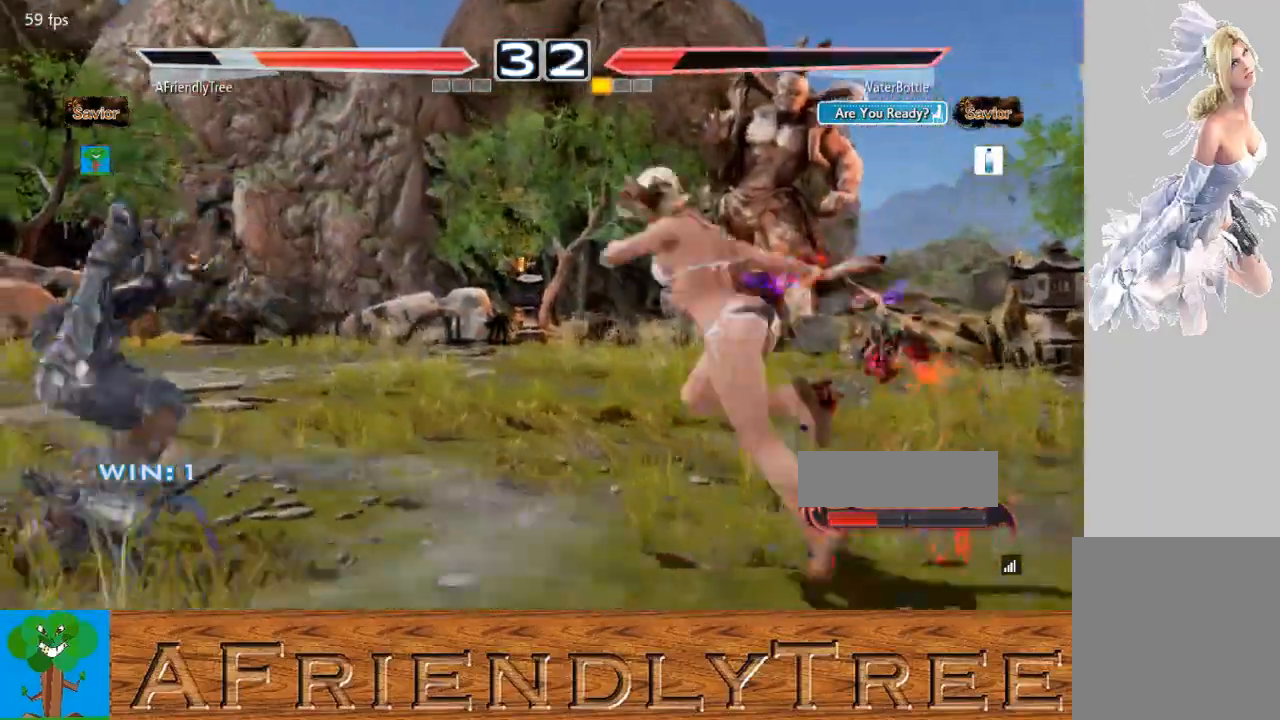
{"buttons": [], "left_stick": "center", "events": []}
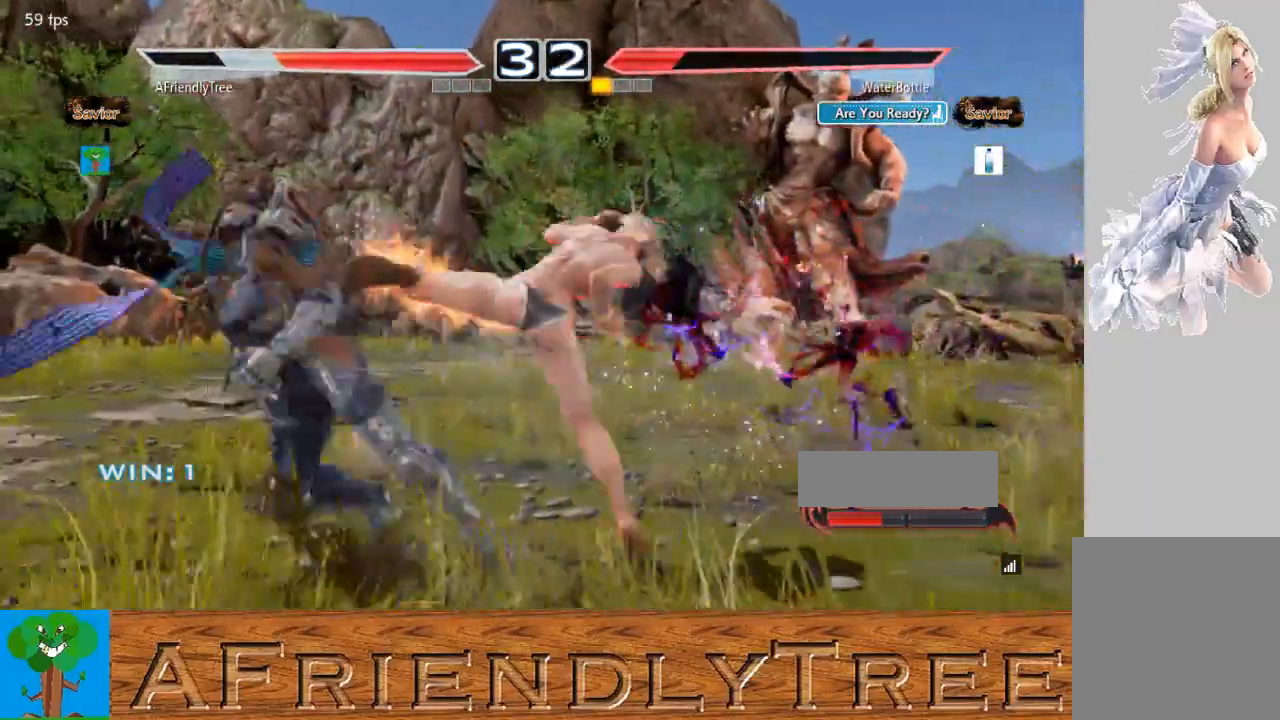
{"buttons": [], "left_stick": "center", "events": []}
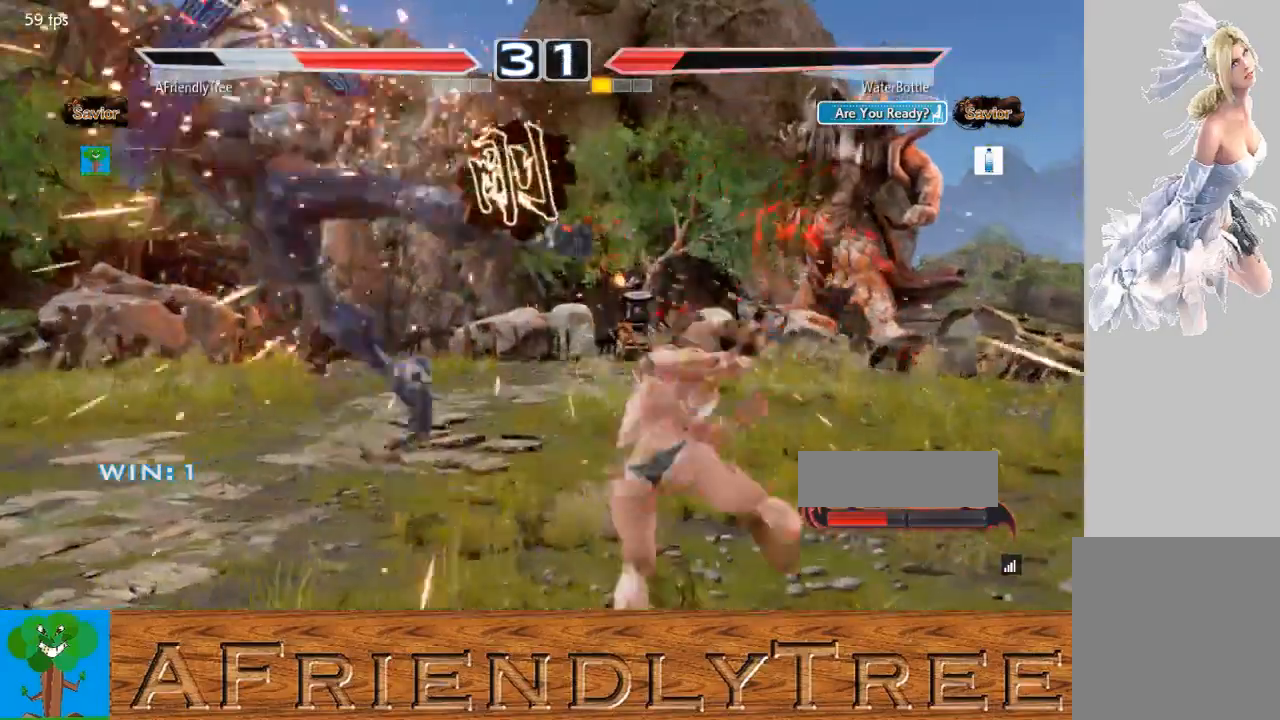
{"buttons": [], "left_stick": "center", "events": []}
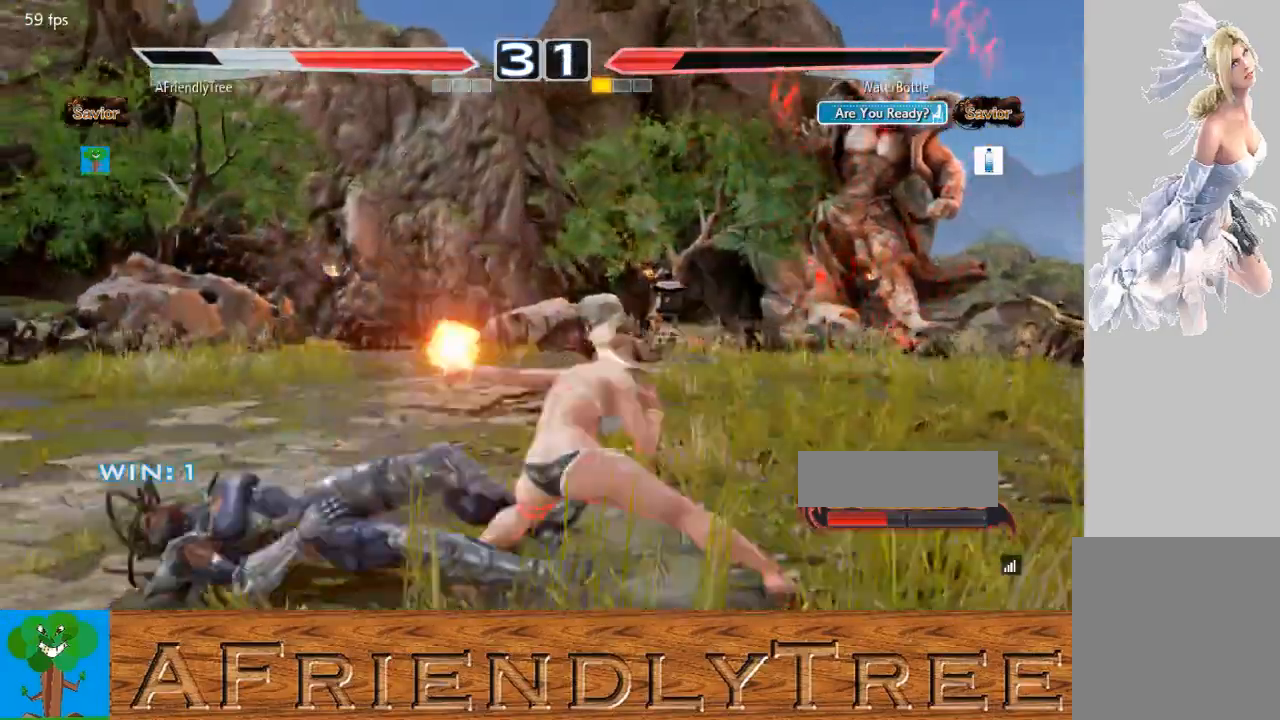
{"buttons": [], "left_stick": "center", "events": []}
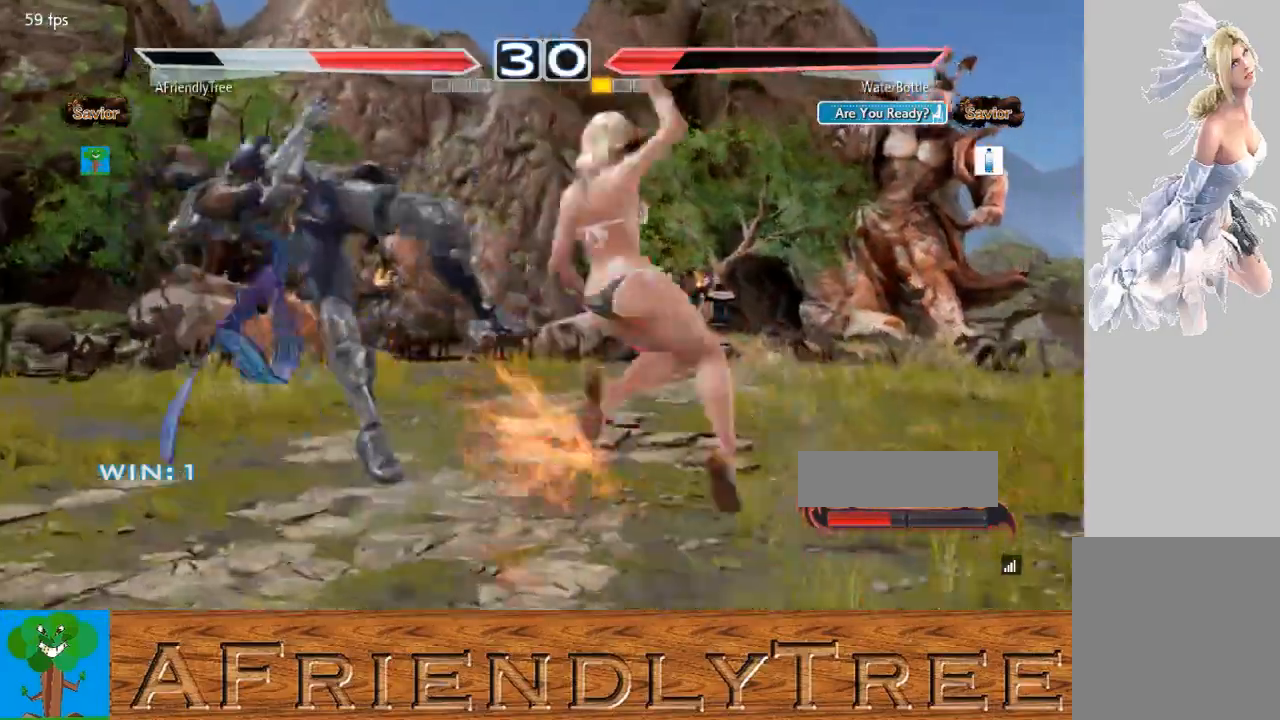
{"buttons": [], "left_stick": "left", "events": [[367, "left_stick", "left"]]}
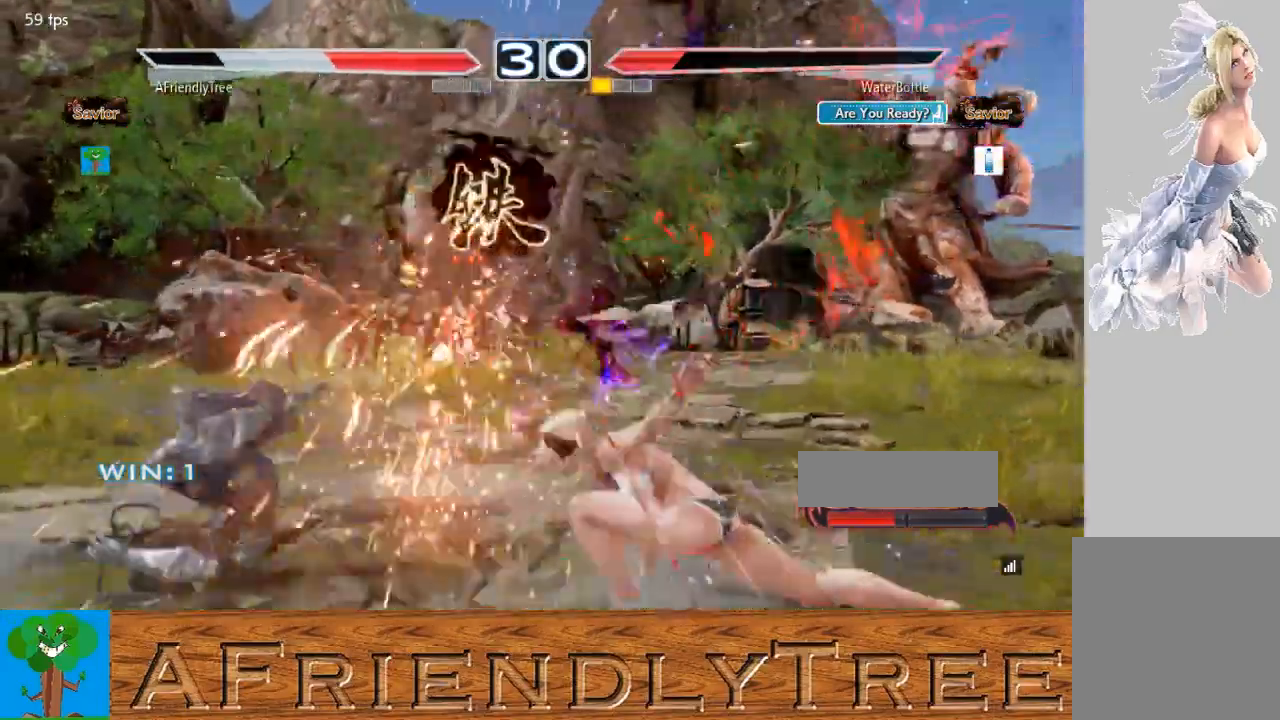
{"buttons": [], "left_stick": "center", "events": [[433, "left_stick", "center"]]}
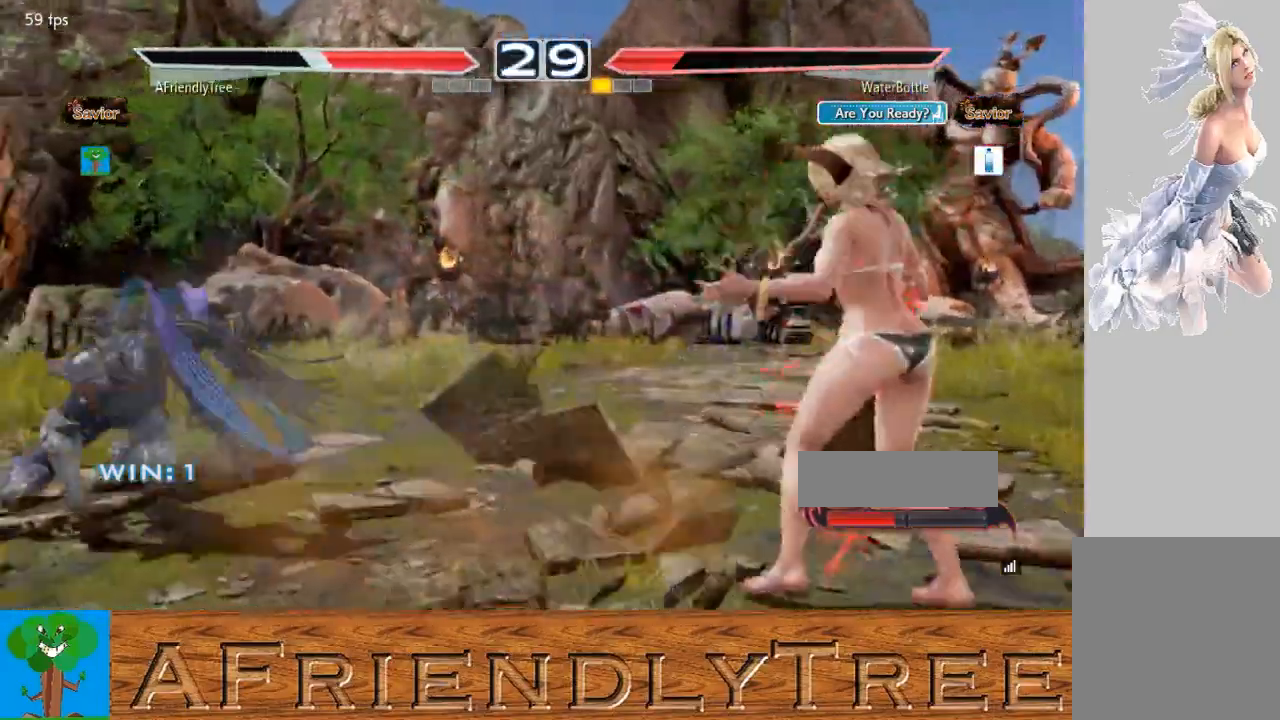
{"buttons": ["CROSS"], "left_stick": "right", "events": [[33, "left_stick", "right"], [100, "left_stick", "center"], [233, "left_stick", "right"], [367, "CROSS", "down"]]}
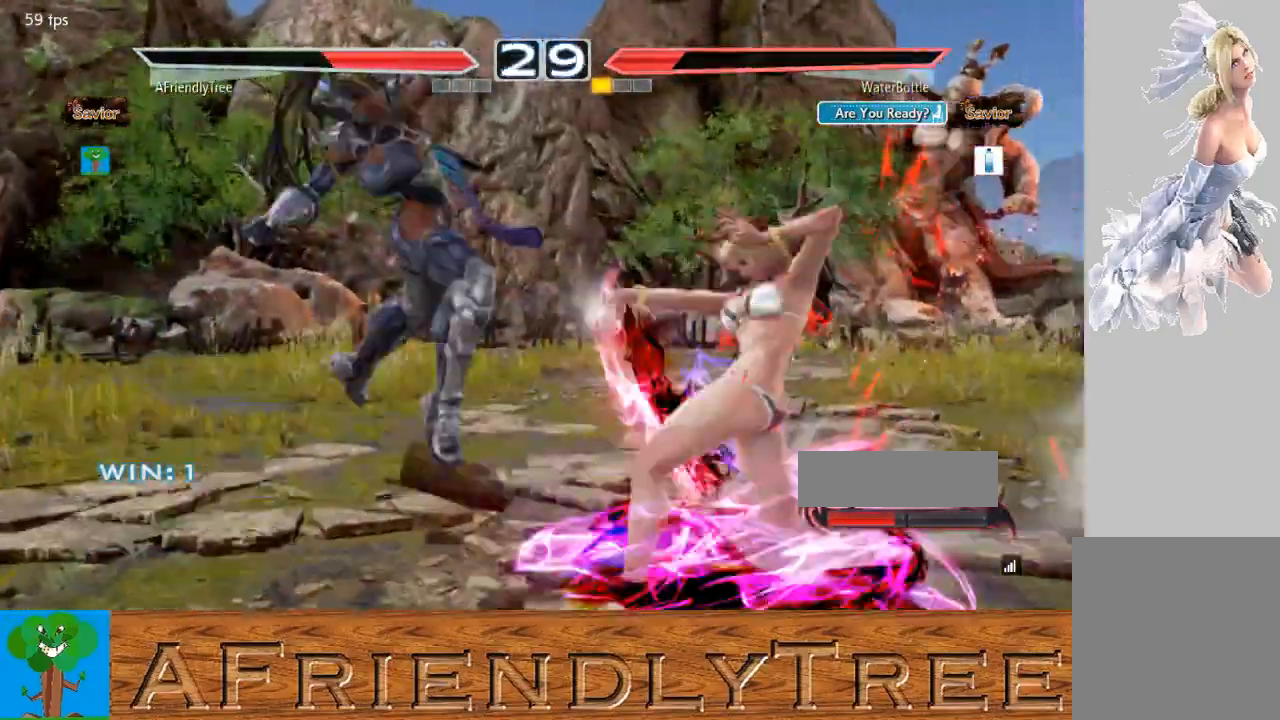
{"buttons": [], "left_stick": "right", "events": [[333, "CROSS", "up"], [333, "left_stick", "center"], [433, "left_stick", "right"]]}
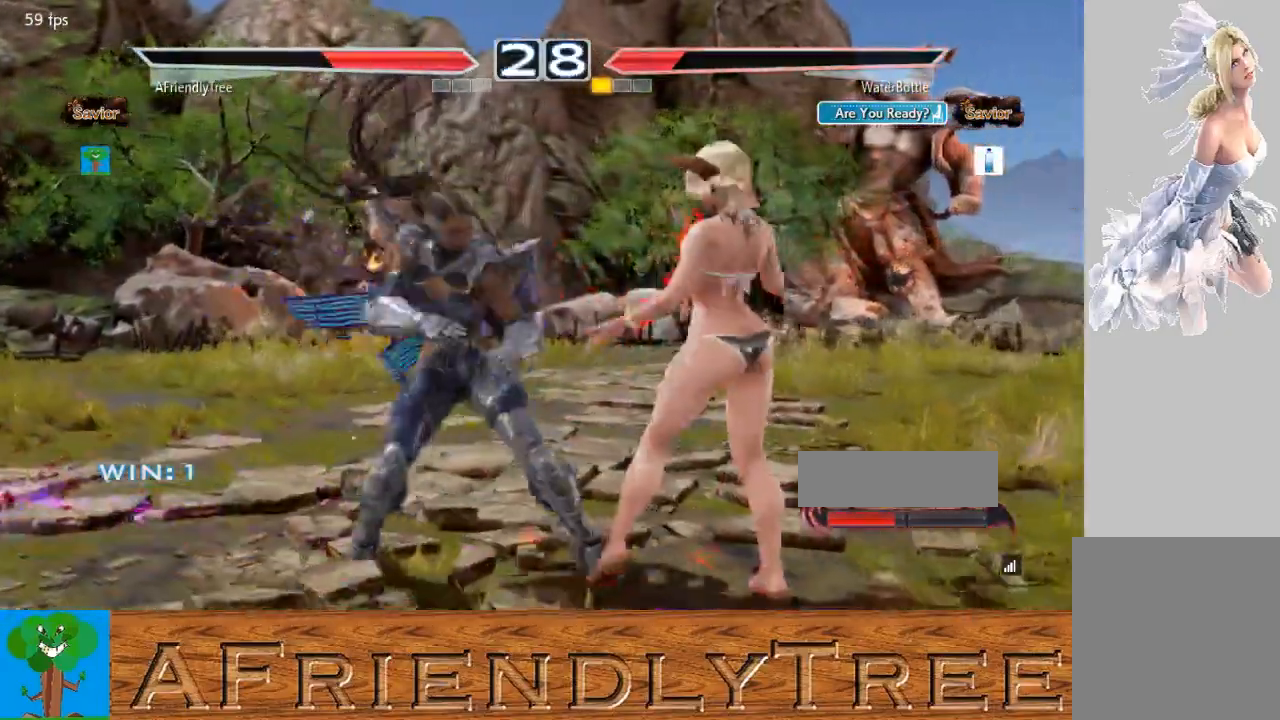
{"buttons": [], "left_stick": "center", "events": [[67, "CROSS", "down"], [133, "left_stick", "center"], [200, "CROSS", "up"]]}
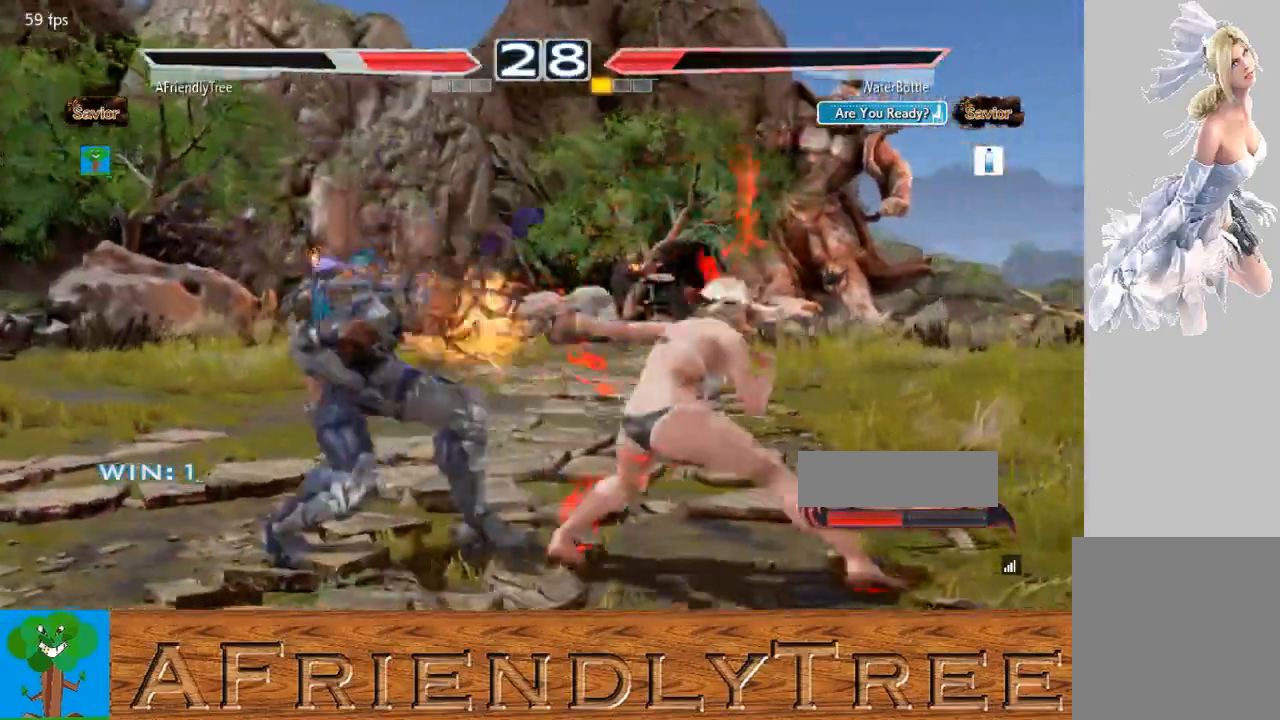
{"buttons": [], "left_stick": "left", "events": [[67, "left_stick", "left"]]}
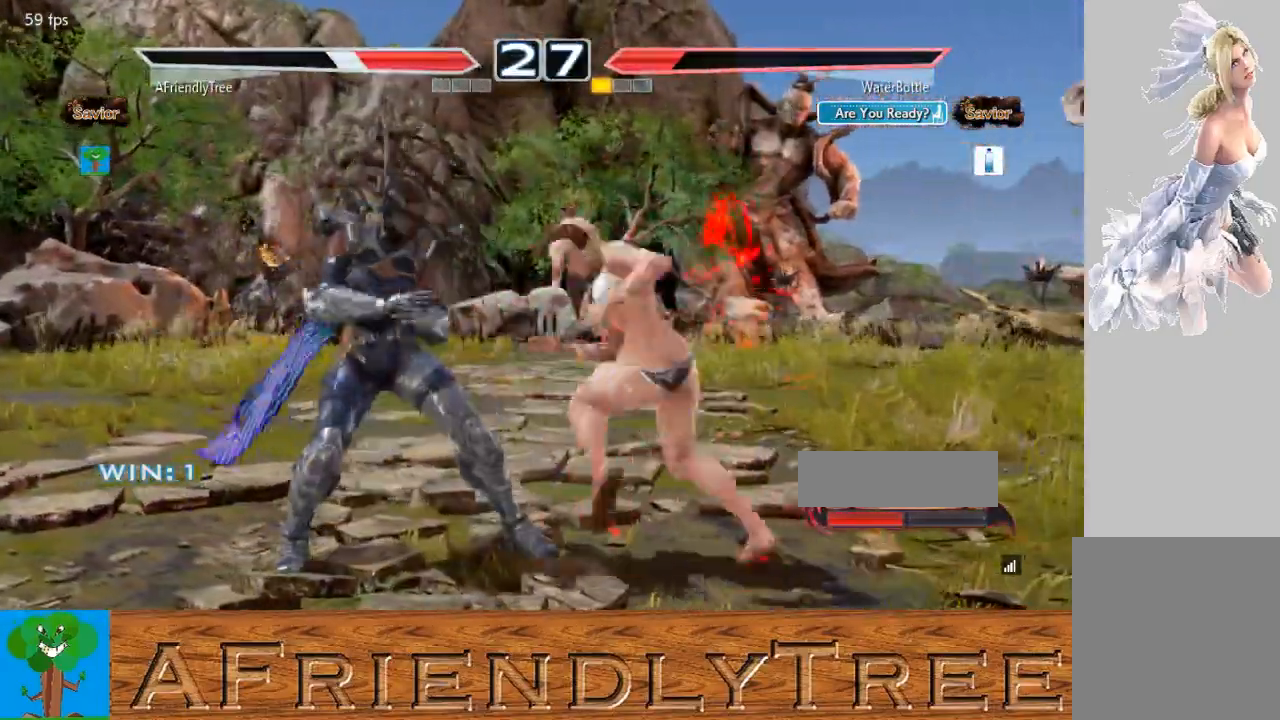
{"buttons": [], "left_stick": "left", "events": [[67, "left_stick", "center"], [167, "left_stick", "left"], [233, "left_stick", "center"], [300, "left_stick", "left"]]}
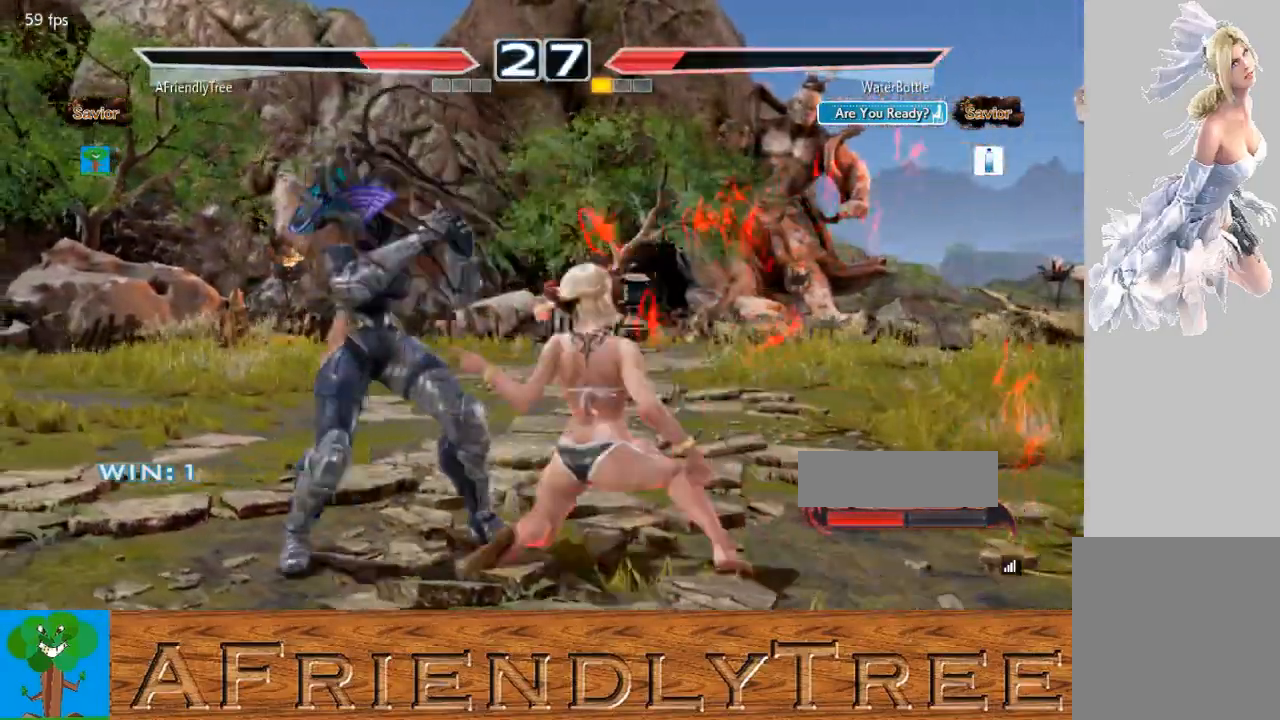
{"buttons": [], "left_stick": "left", "events": [[367, "left_stick", "center"], [433, "left_stick", "left"]]}